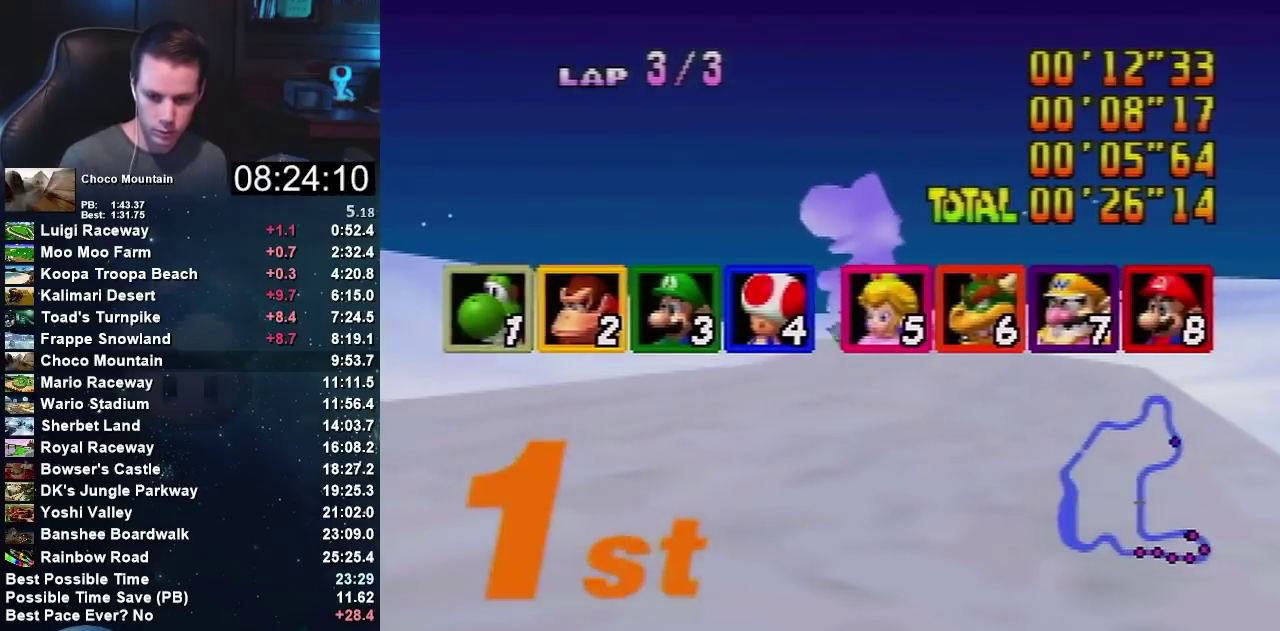
Gameplay with a controller (Nintendo layout); each line is a JSON object with the inputs held at the frame after it. "events" lists button and stick changes between this image and that frame as [ms after this image, input, new state], when the widget could be followed in between. Not read: B L3 R3 START.
{"buttons": ["A"], "left_stick": "center", "events": [[234, "A", "down"], [300, "A", "up"], [467, "A", "down"]]}
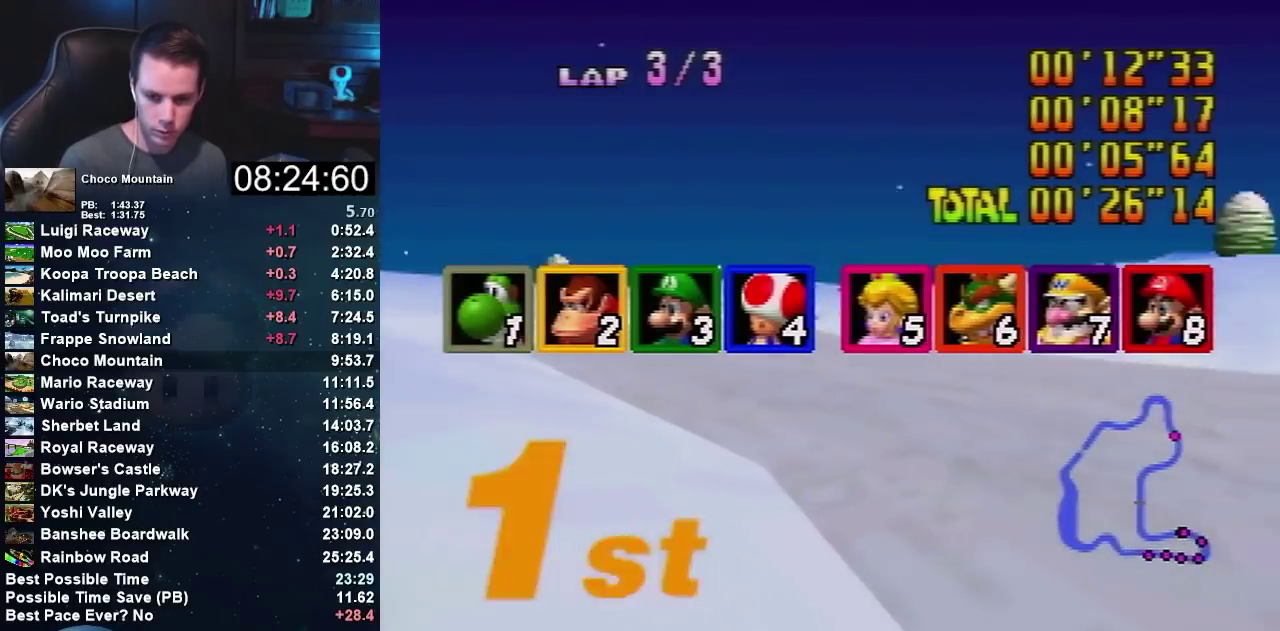
{"buttons": ["A"], "left_stick": "center", "events": [[33, "A", "up"], [333, "A", "down"], [400, "A", "up"], [467, "A", "down"]]}
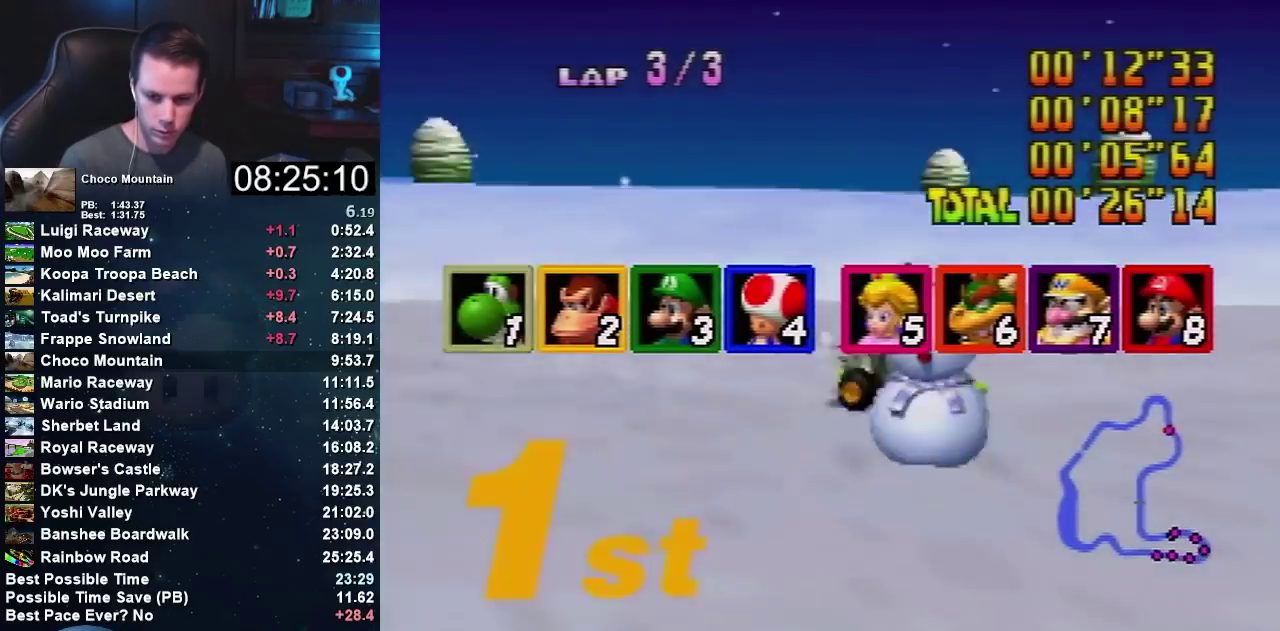
{"buttons": [], "left_stick": "center", "events": [[33, "A", "up"], [267, "A", "down"], [467, "A", "up"]]}
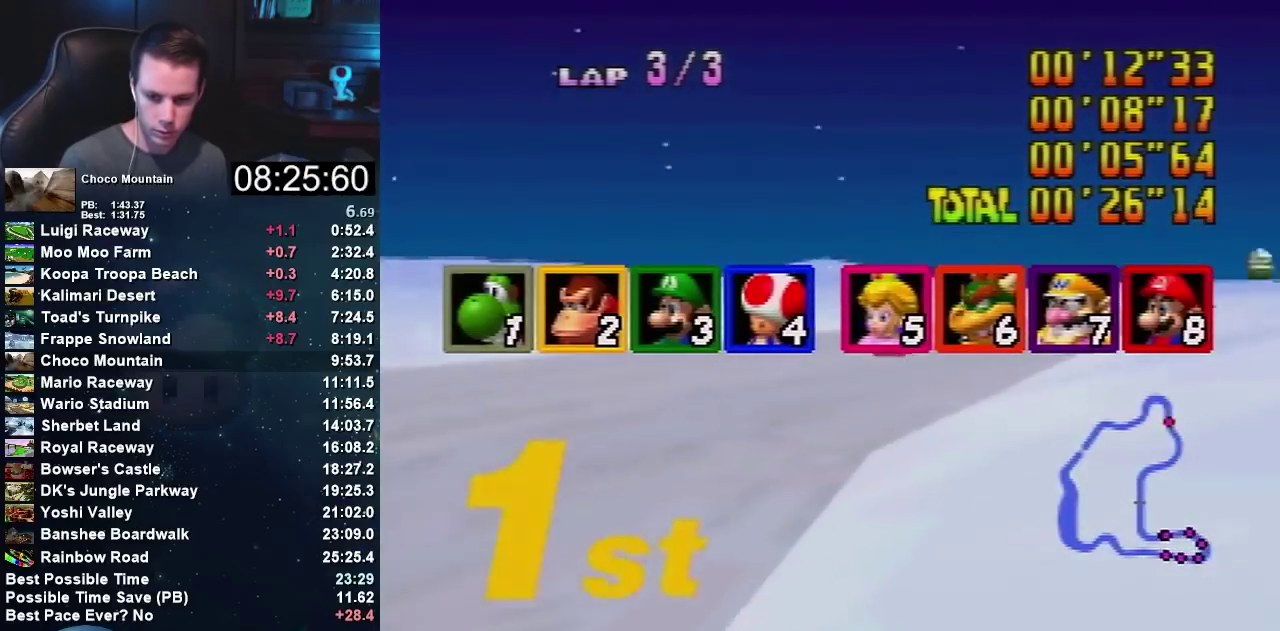
{"buttons": [], "left_stick": "center", "events": [[134, "A", "down"], [267, "A", "up"]]}
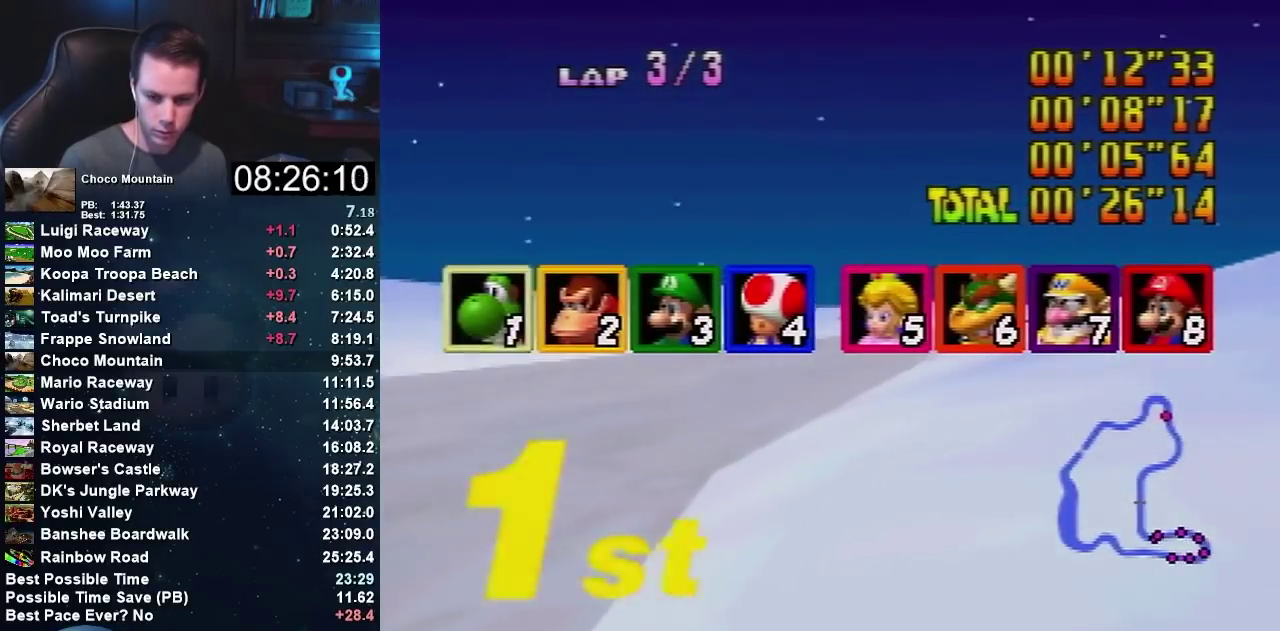
{"buttons": ["A"], "left_stick": "center", "events": [[33, "A", "down"], [300, "A", "up"], [434, "A", "down"]]}
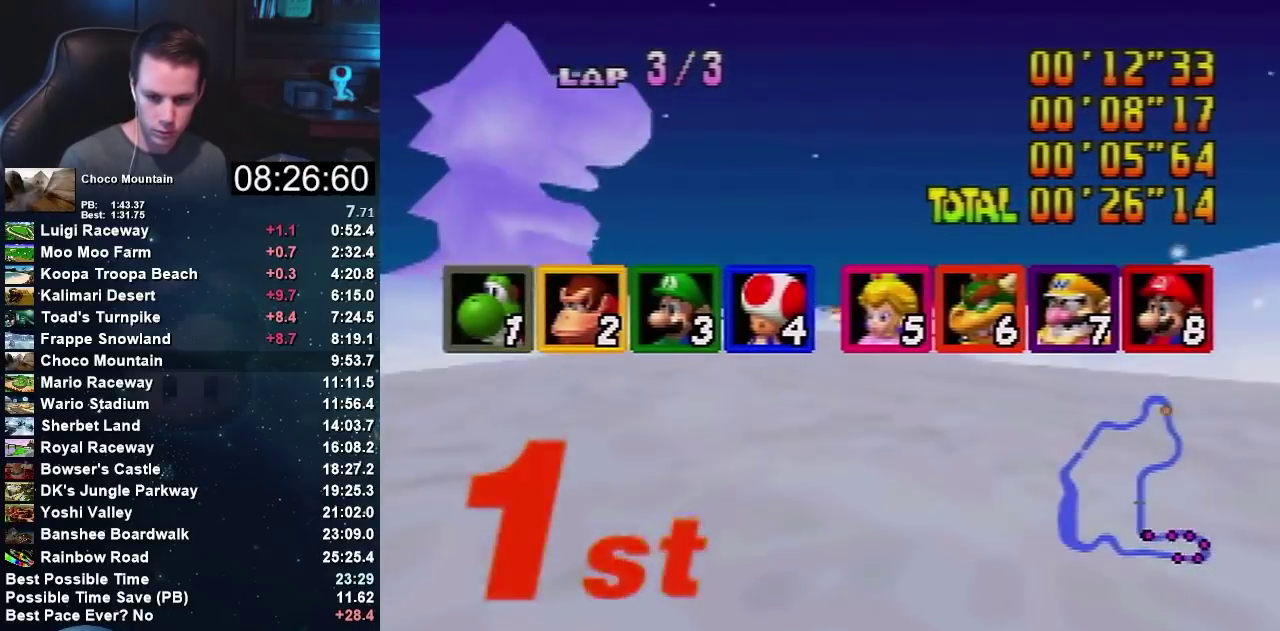
{"buttons": ["A"], "left_stick": "center", "events": [[66, "A", "up"], [367, "A", "down"]]}
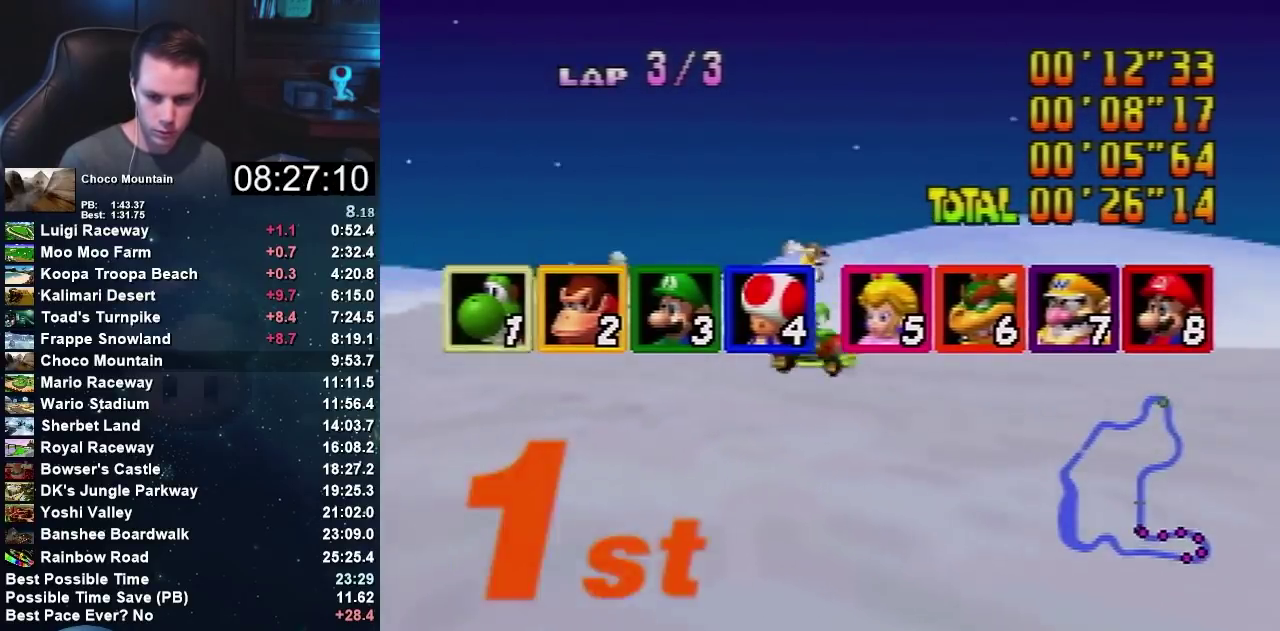
{"buttons": ["A"], "left_stick": "center", "events": [[133, "A", "up"], [400, "A", "down"]]}
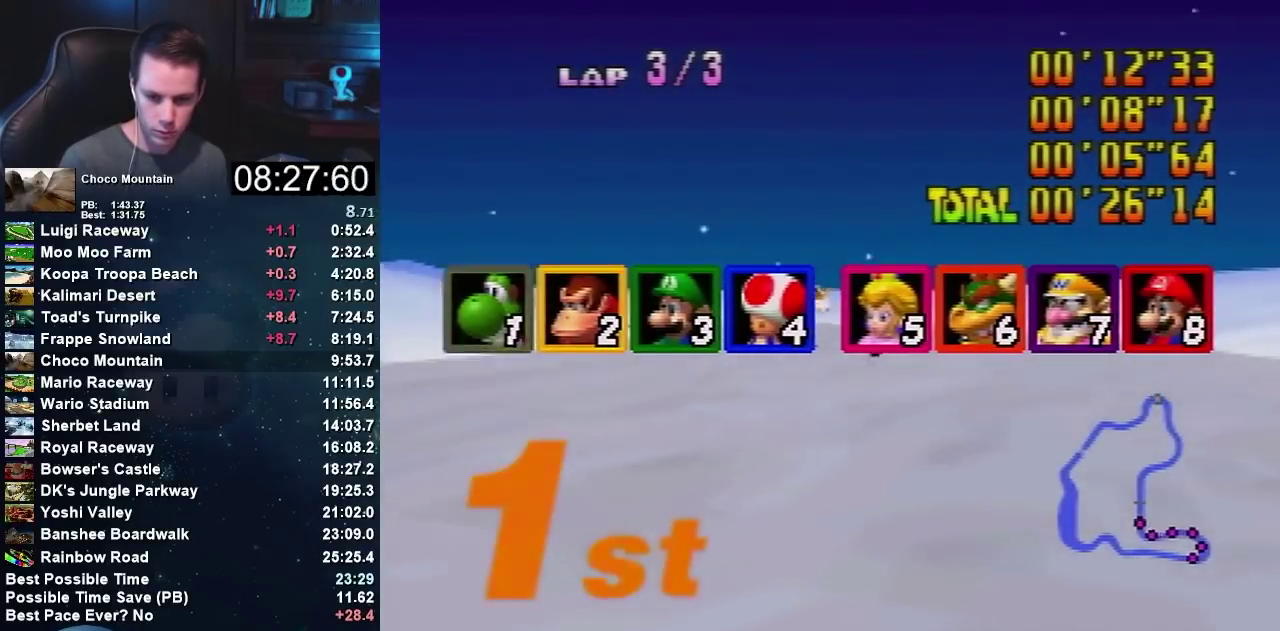
{"buttons": [], "left_stick": "center", "events": [[166, "A", "up"], [300, "A", "down"], [433, "A", "up"]]}
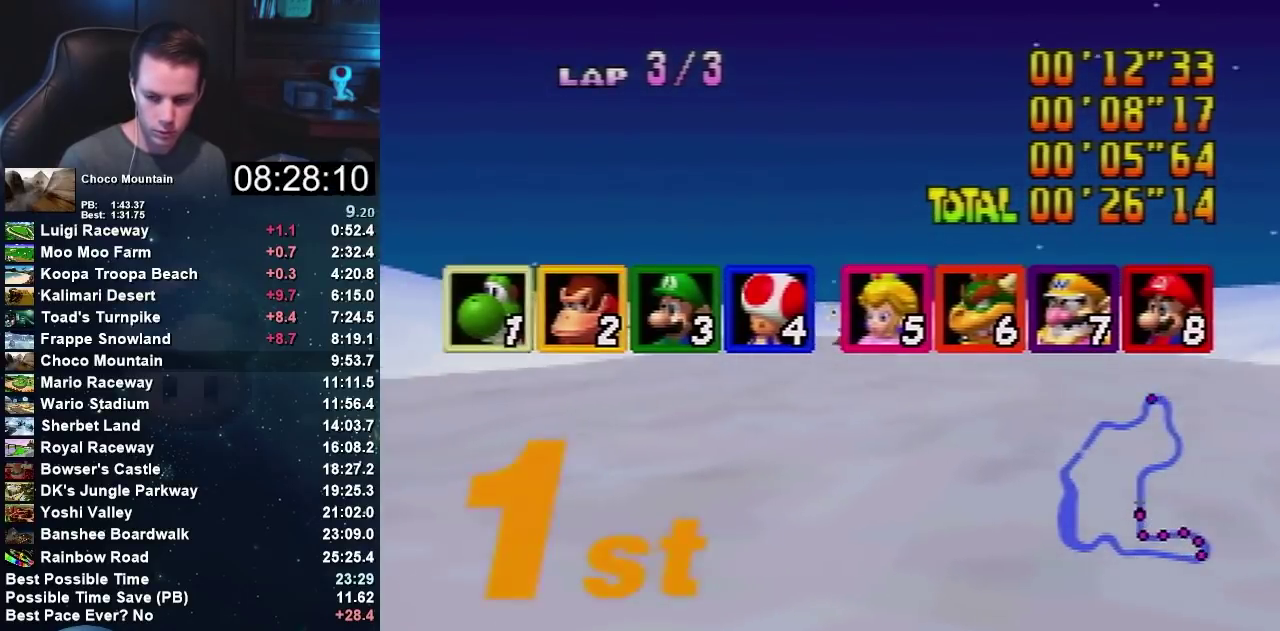
{"buttons": [], "left_stick": "center", "events": [[167, "A", "down"], [467, "A", "up"]]}
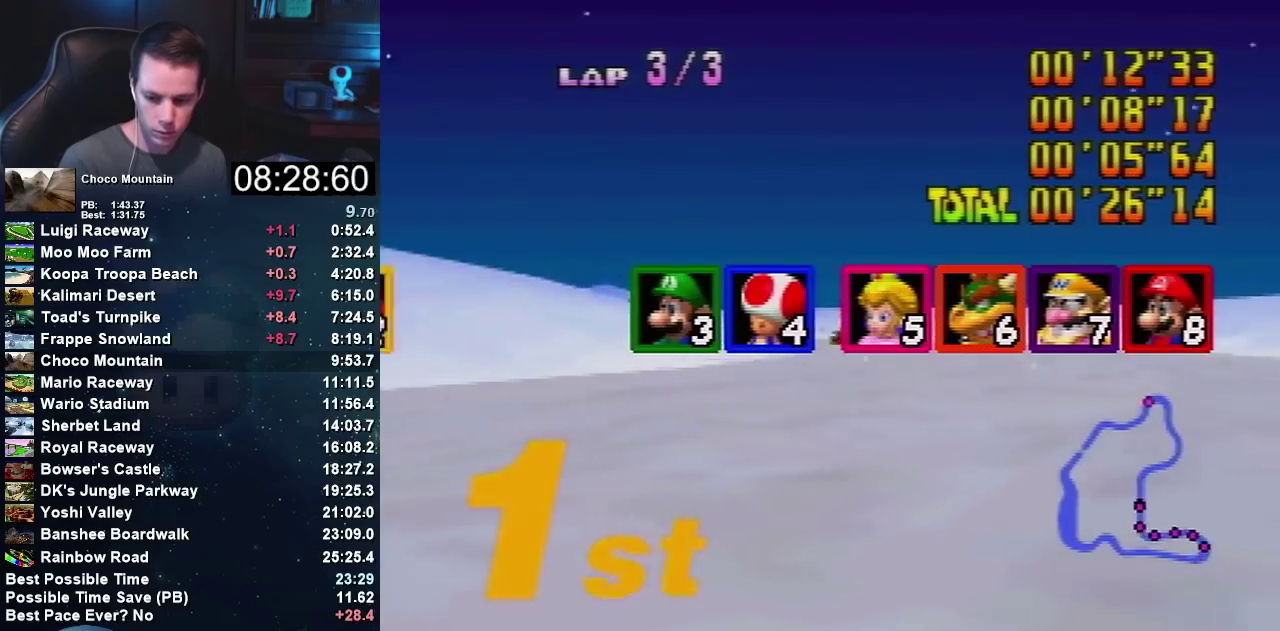
{"buttons": ["A"], "left_stick": "center", "events": [[100, "A", "down"], [233, "A", "up"], [500, "A", "down"]]}
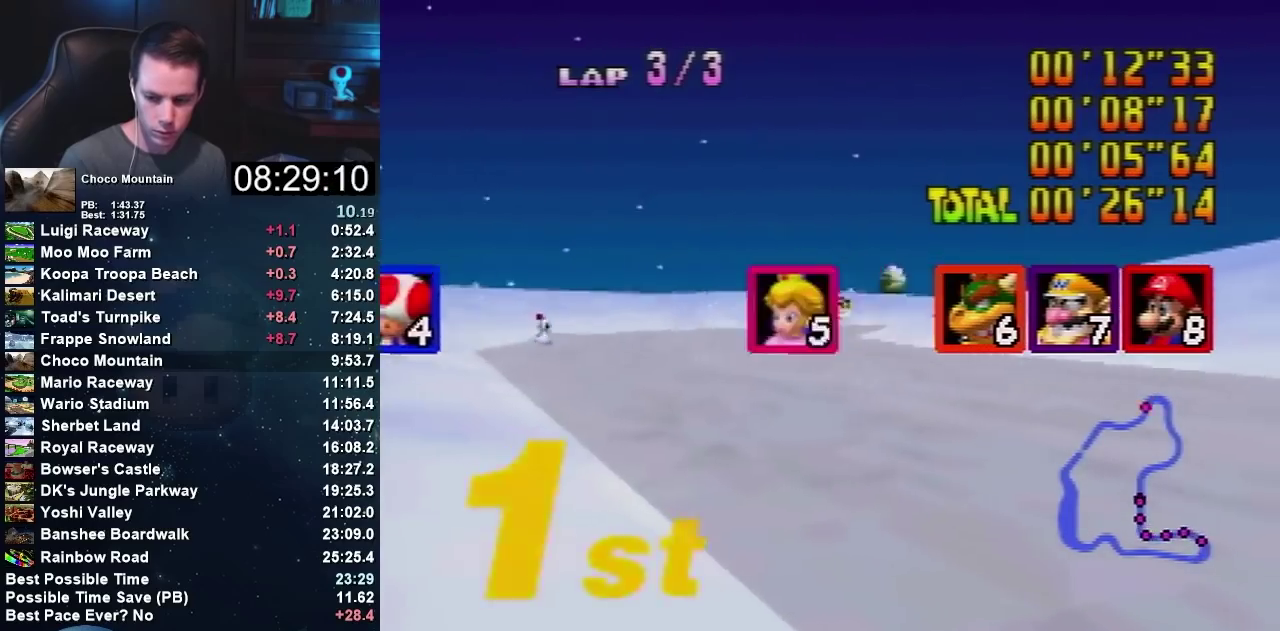
{"buttons": [], "left_stick": "center", "events": [[167, "A", "up"], [334, "A", "down"], [434, "A", "up"]]}
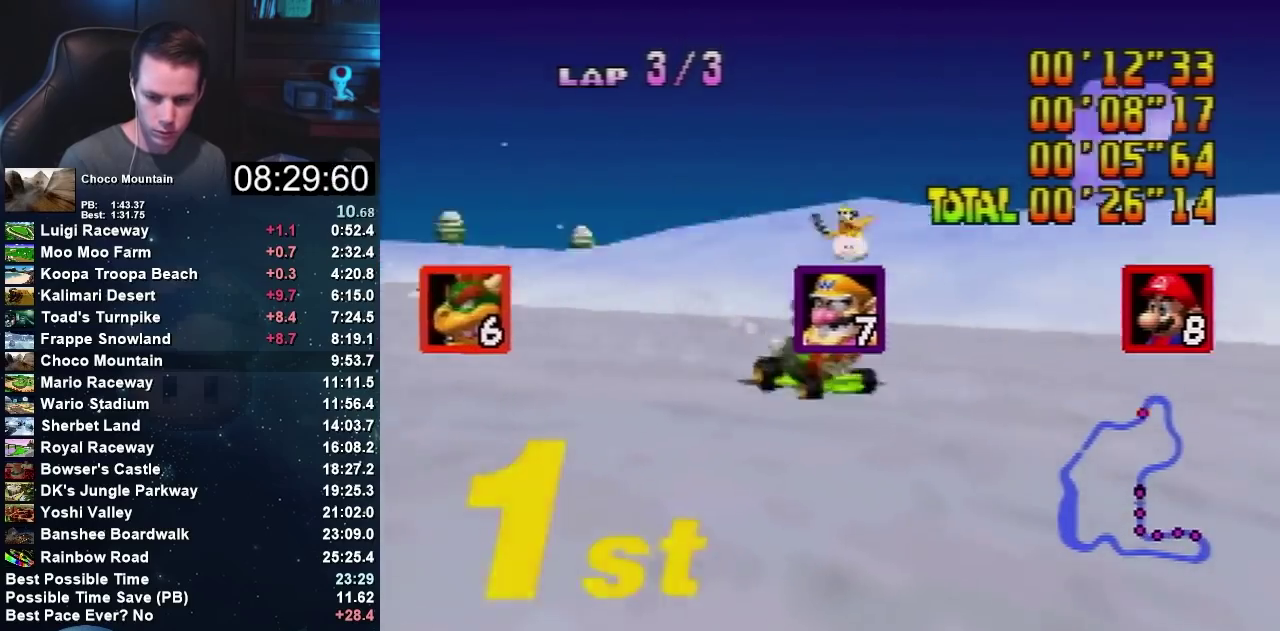
{"buttons": [], "left_stick": "center", "events": [[67, "A", "down"], [368, "A", "up"]]}
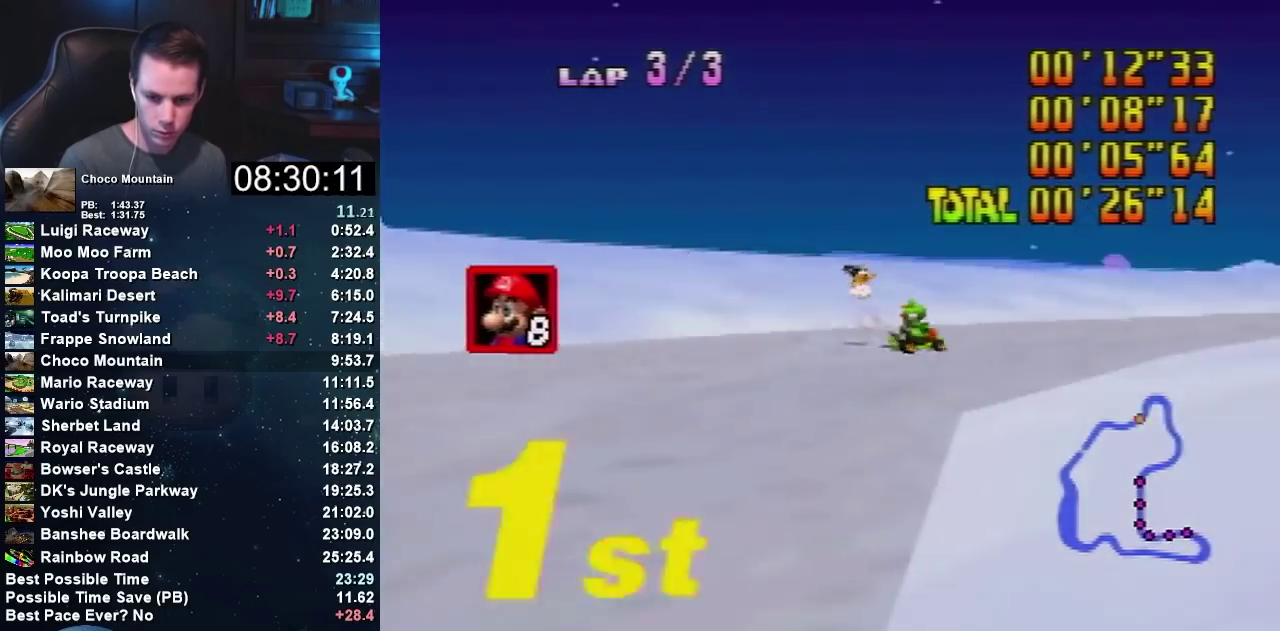
{"buttons": ["A"], "left_stick": "center", "events": [[33, "A", "down"], [133, "A", "up"], [400, "A", "down"]]}
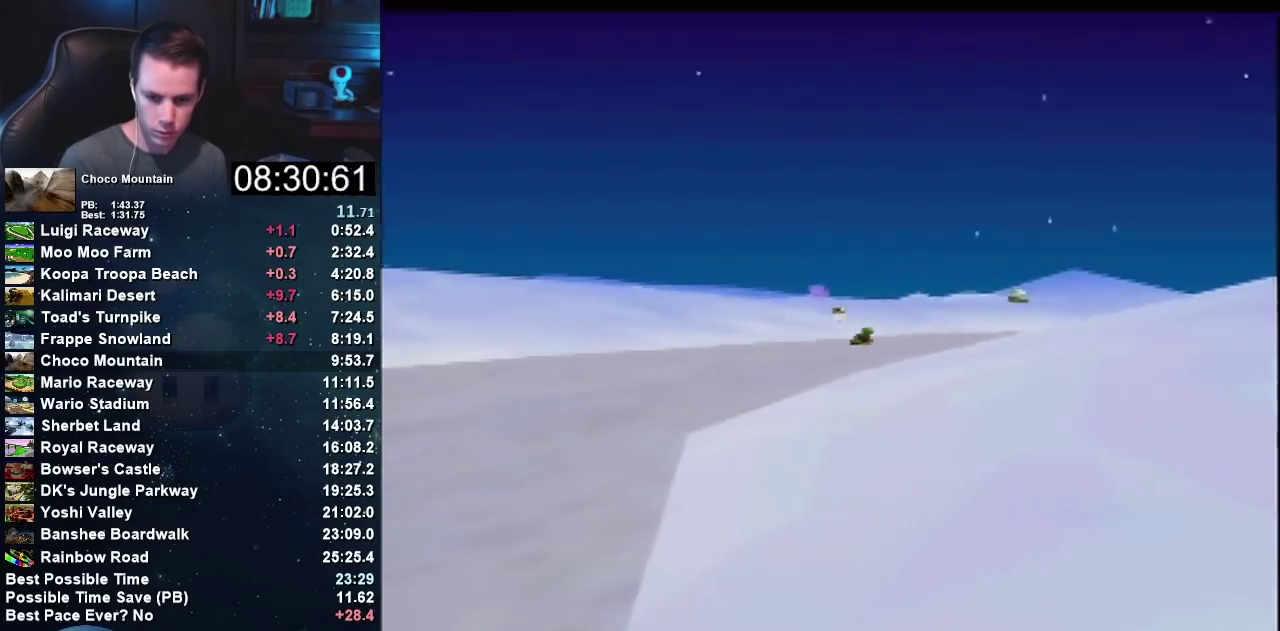
{"buttons": [], "left_stick": "center", "events": [[166, "A", "up"], [300, "A", "down"], [400, "A", "up"]]}